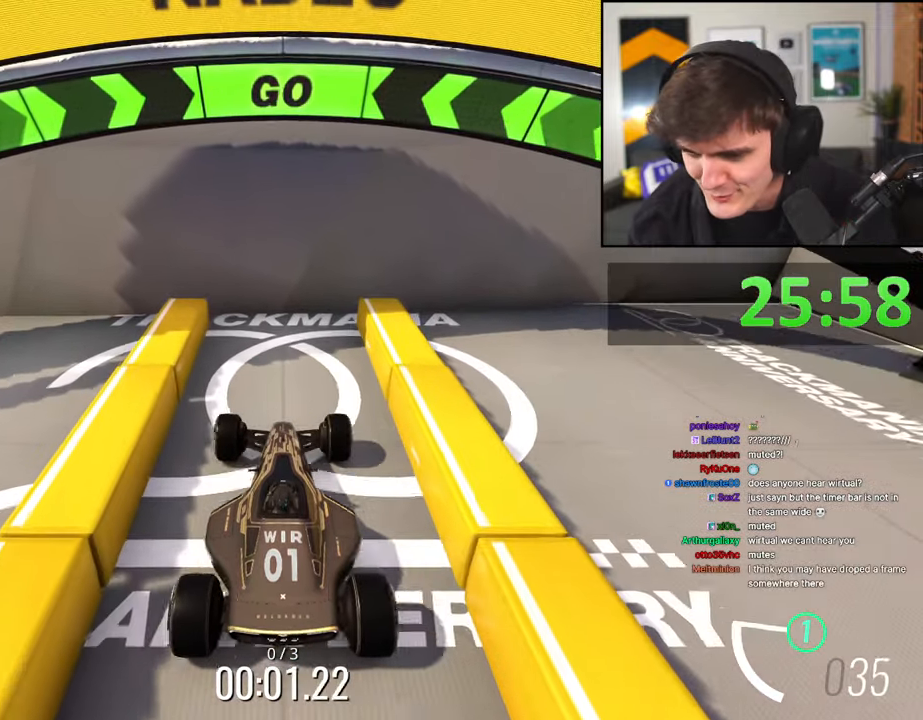
Gameplay with keyboard; each line is a JSON object with the keys held at the frame after it. "events" lists presses ("down") and releases ("up") of "brake", "down", "left", "right" and "up" between this image and that frame as [ms after this image, input, new state], when the widget could be followed in between. No other keys are recorded. Mouse input is not recorded. Key names are as the overlay labels them; some are game actions (e.g. jump) rather than physical keys.
{"keys": ["brake"], "events": [[234, "up", "up"], [384, "brake", "down"]]}
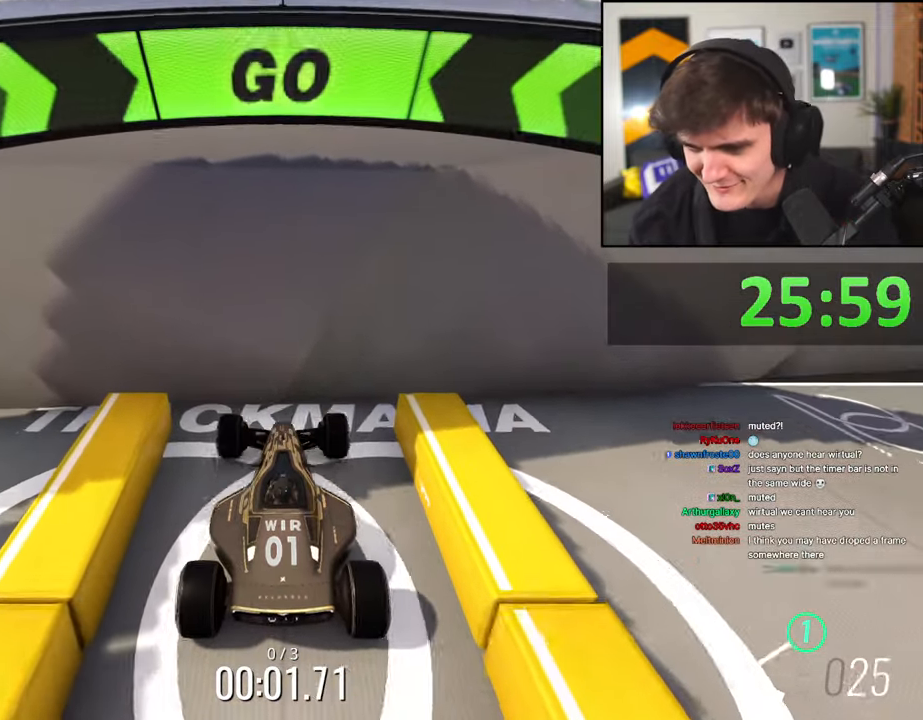
{"keys": ["brake"], "events": []}
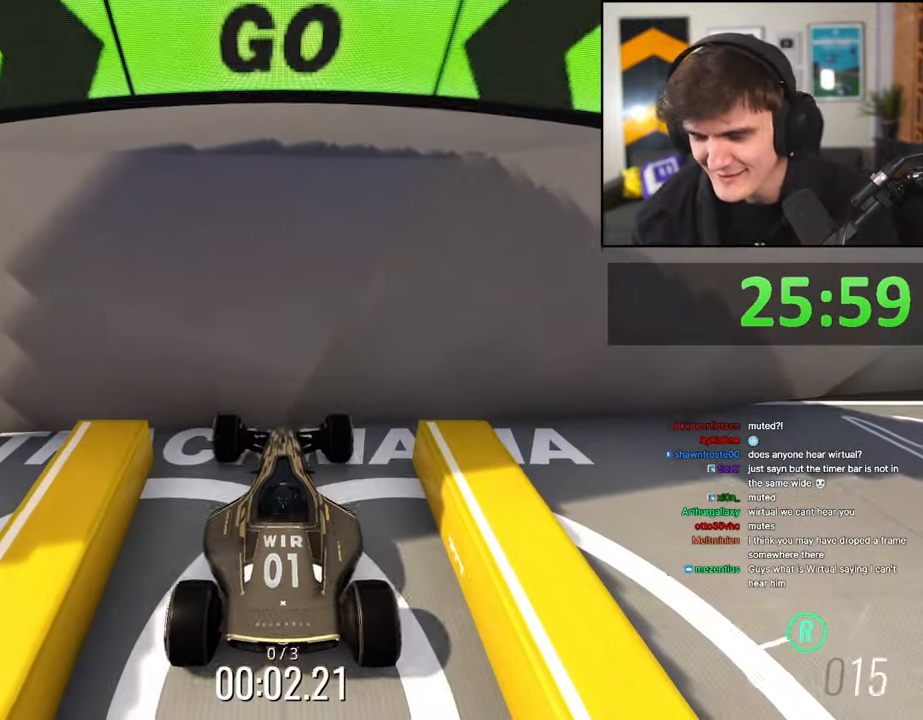
{"keys": ["brake"], "events": []}
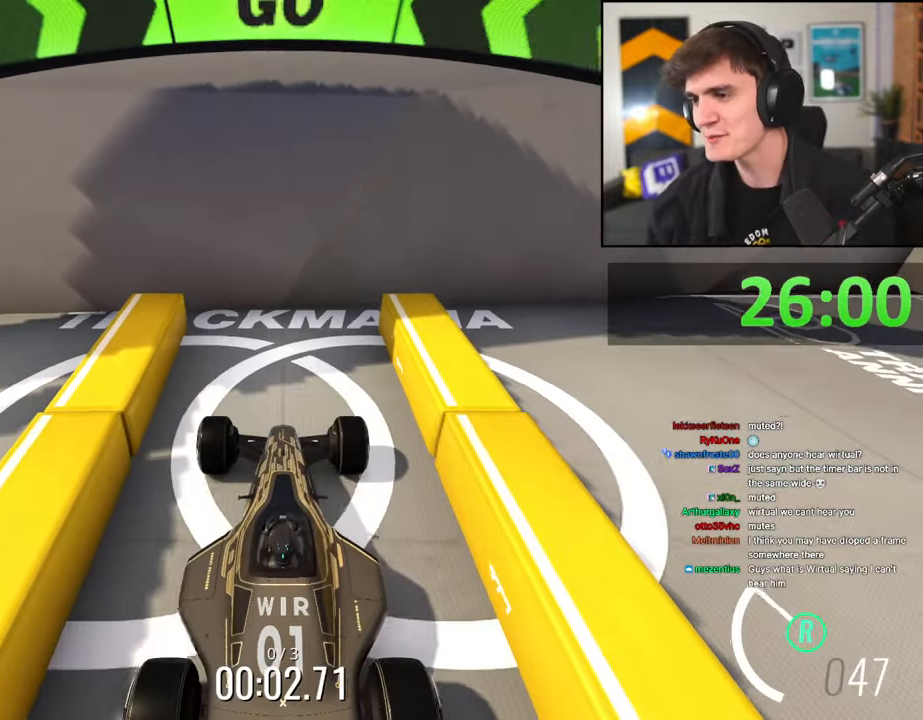
{"keys": ["brake"], "events": []}
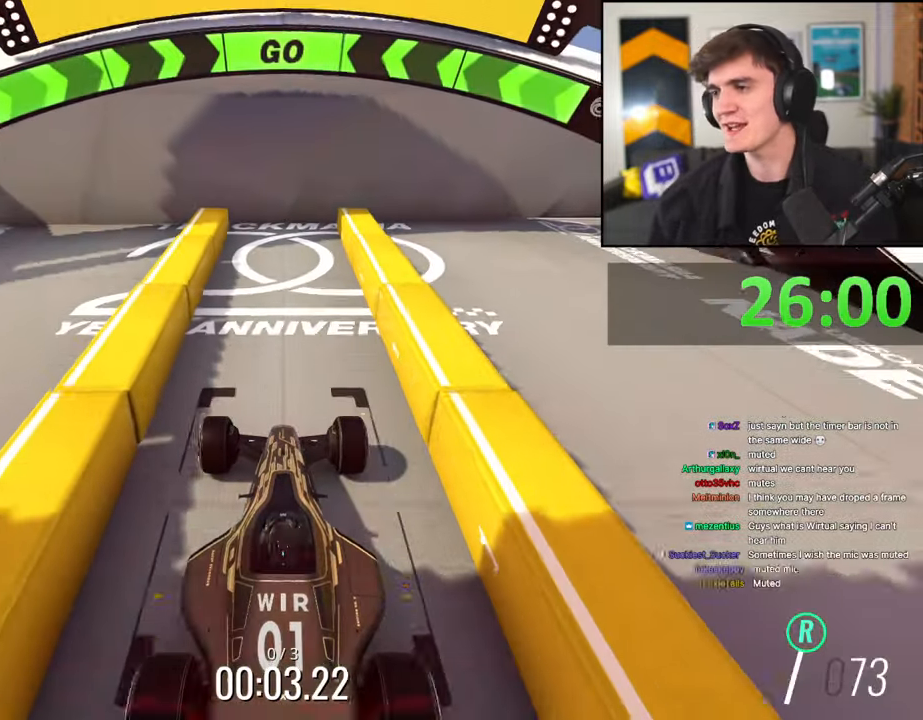
{"keys": ["brake"], "events": []}
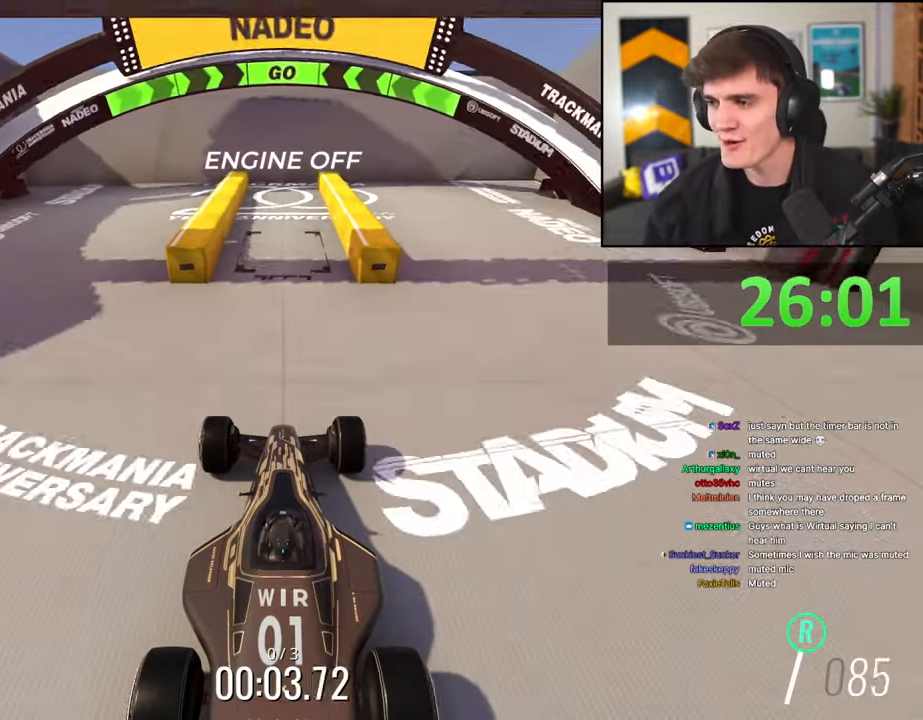
{"keys": [], "events": [[467, "brake", "up"]]}
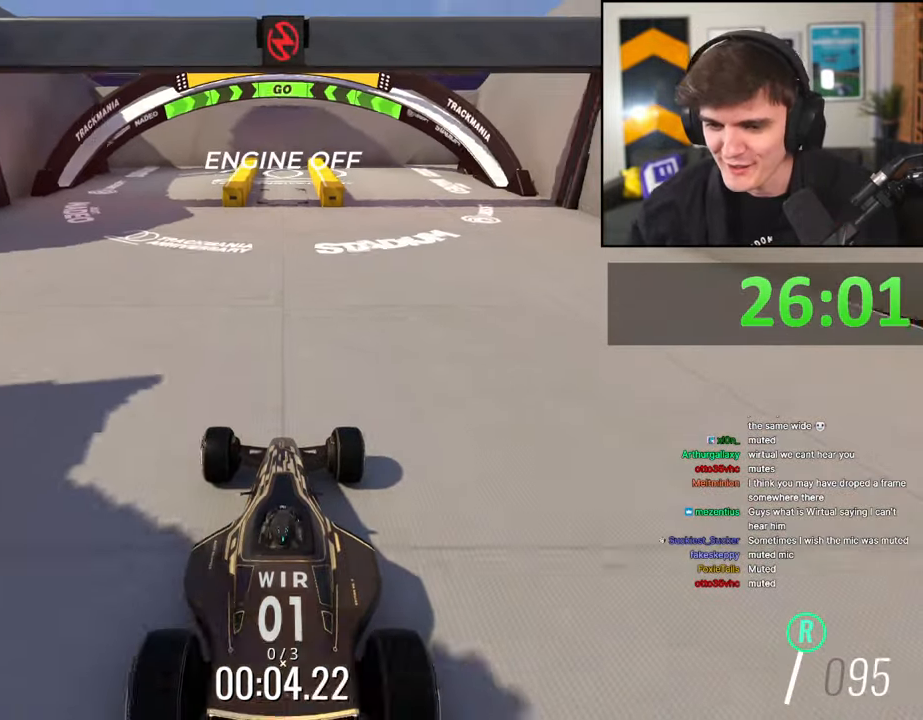
{"keys": [], "events": []}
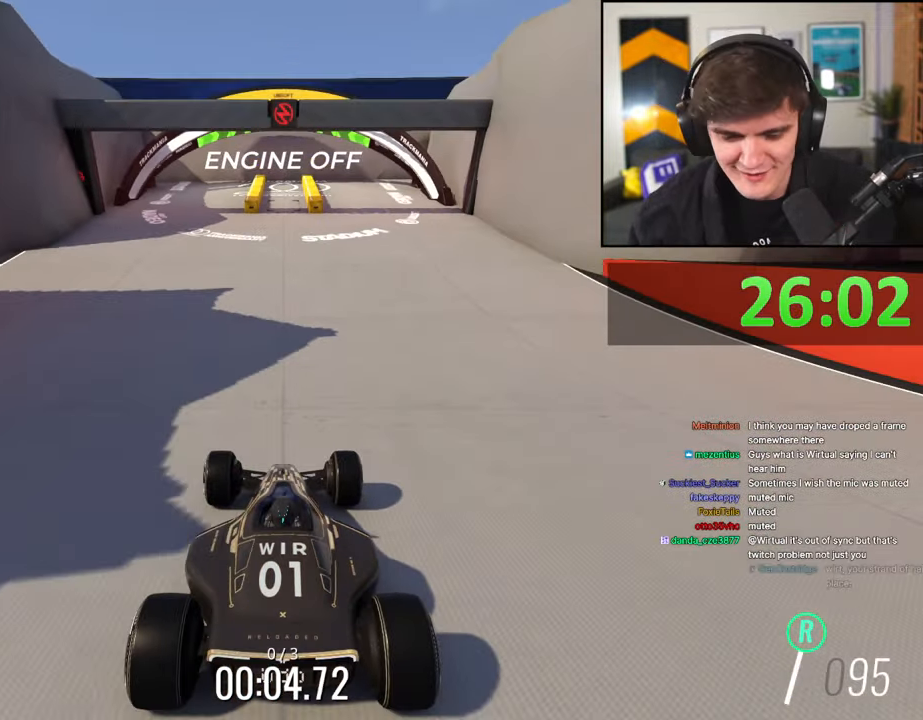
{"keys": [], "events": []}
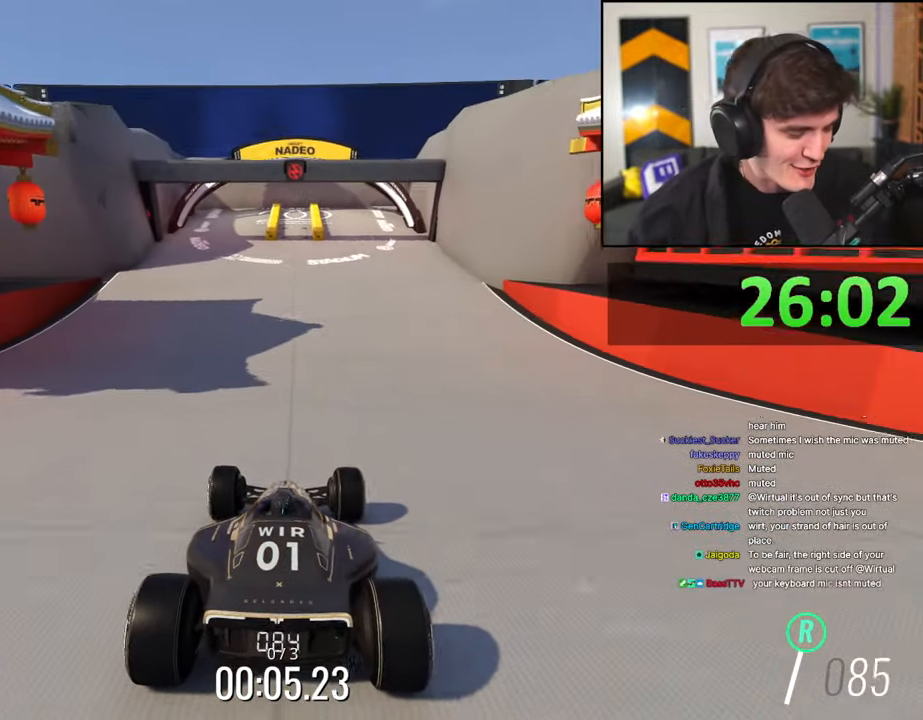
{"keys": [], "events": []}
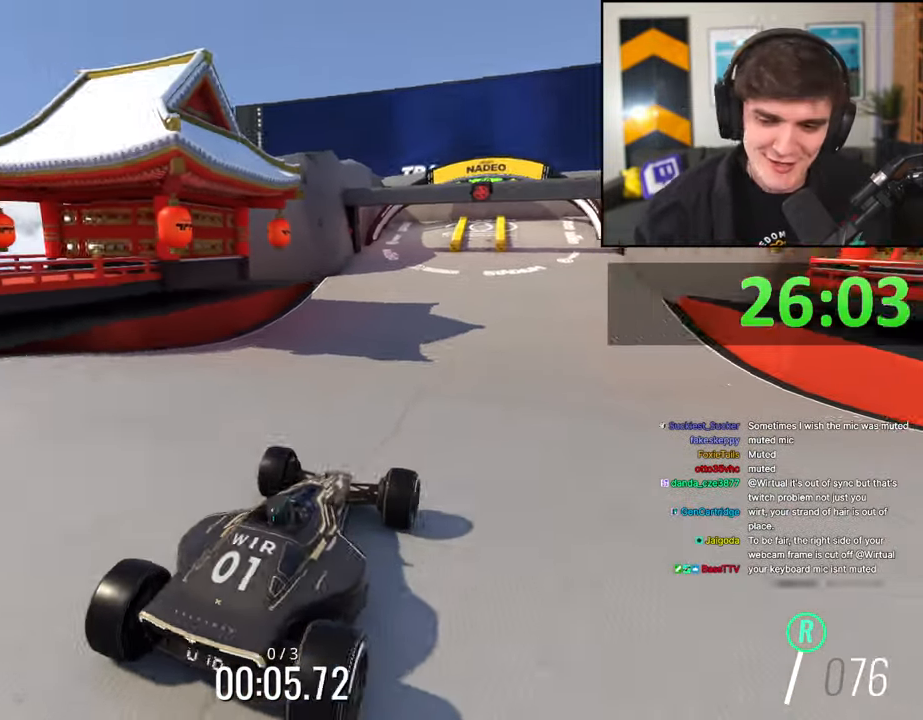
{"keys": [], "events": []}
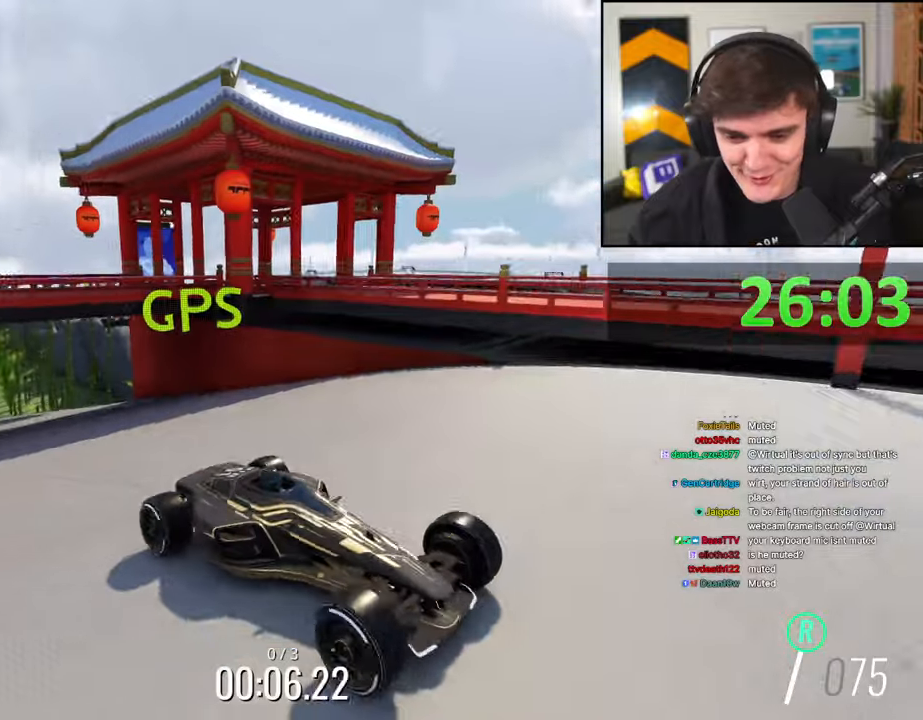
{"keys": [], "events": []}
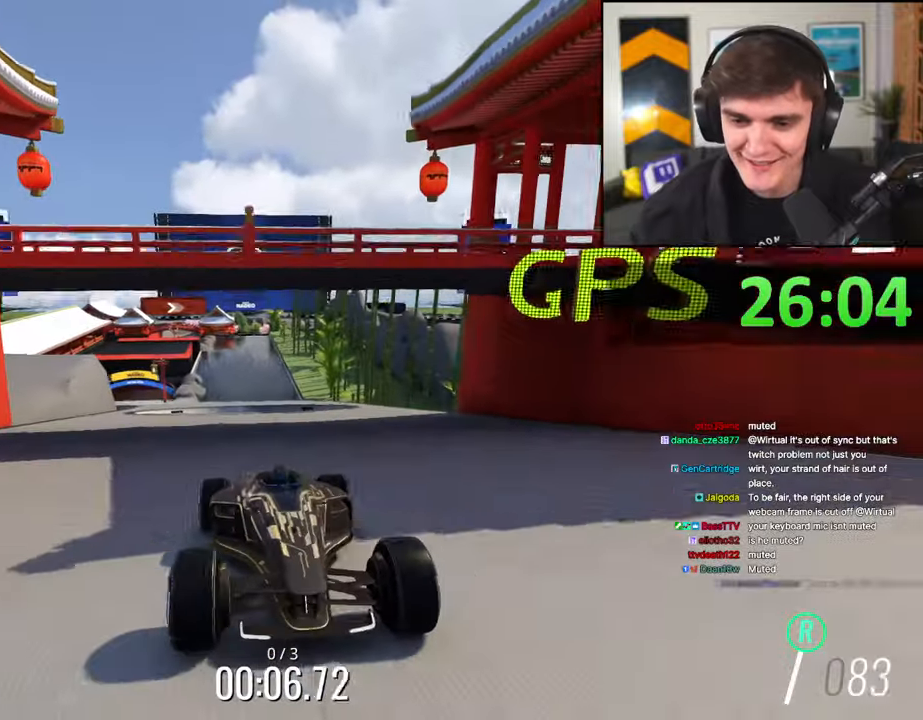
{"keys": ["right"], "events": [[417, "right", "down"]]}
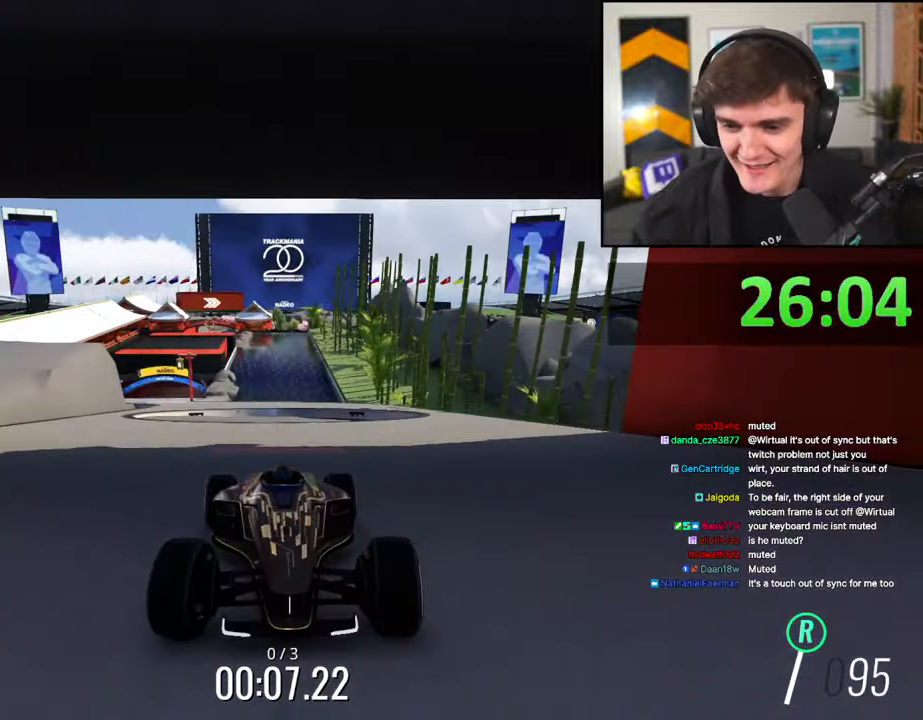
{"keys": [], "events": [[384, "right", "up"]]}
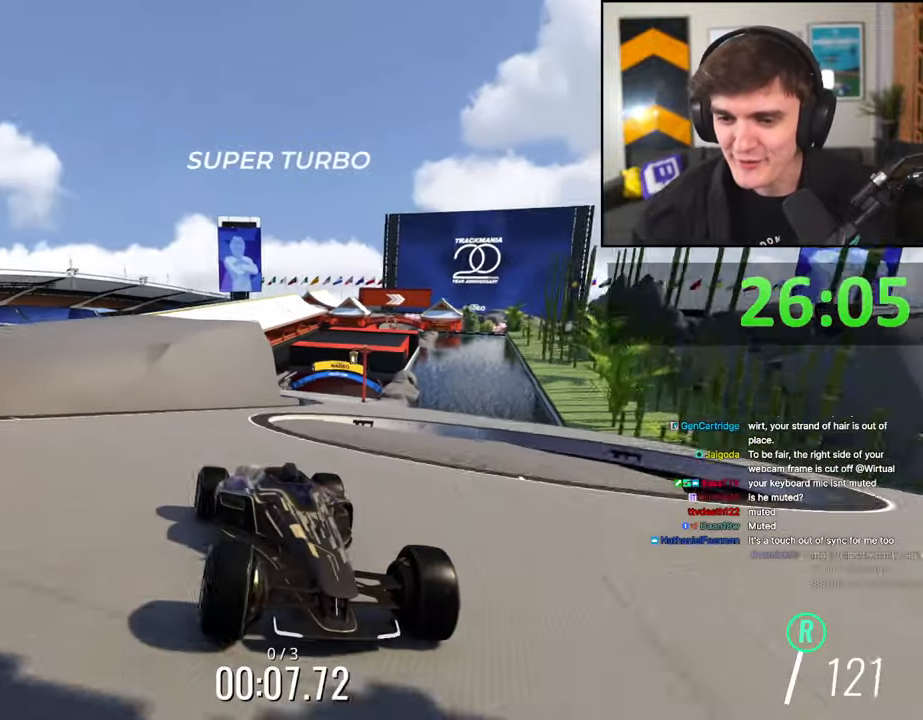
{"keys": ["left"], "events": [[167, "left", "down"]]}
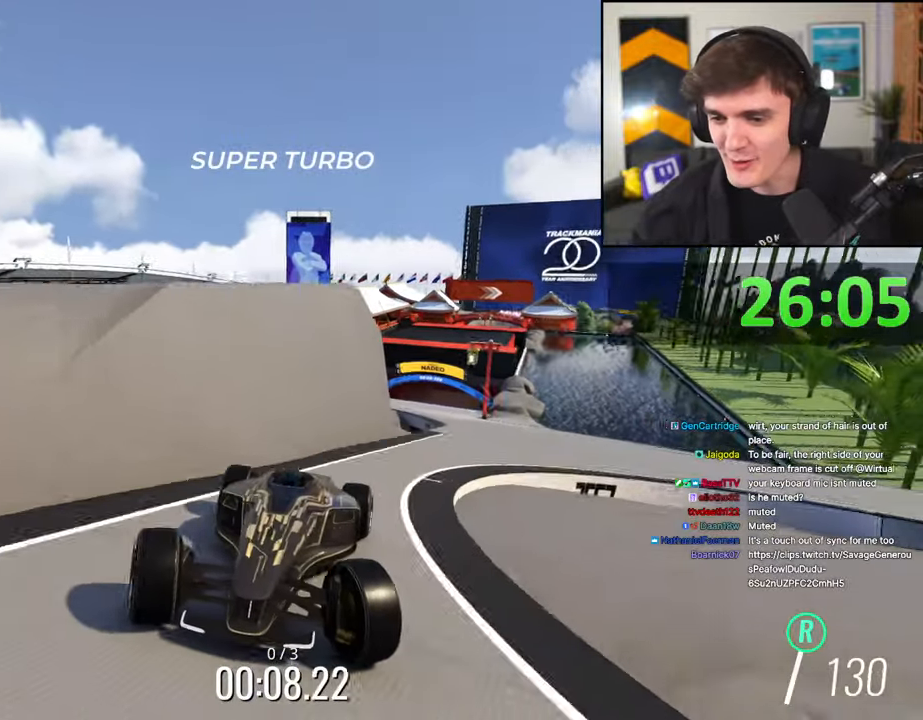
{"keys": ["right"], "events": [[234, "left", "up"], [317, "right", "down"]]}
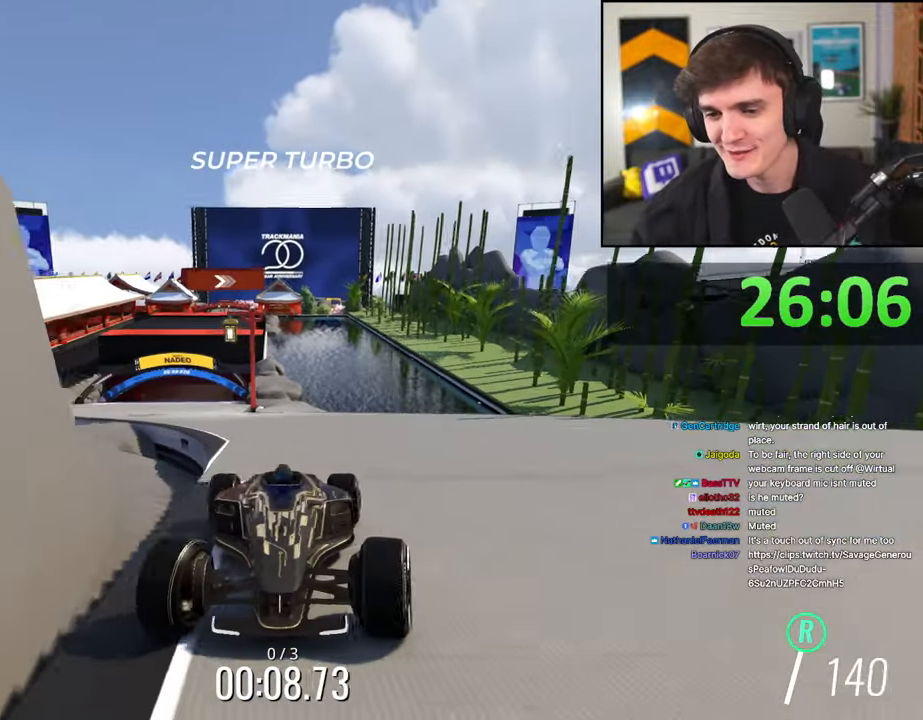
{"keys": [], "events": [[50, "right", "up"], [200, "right", "down"], [434, "right", "up"]]}
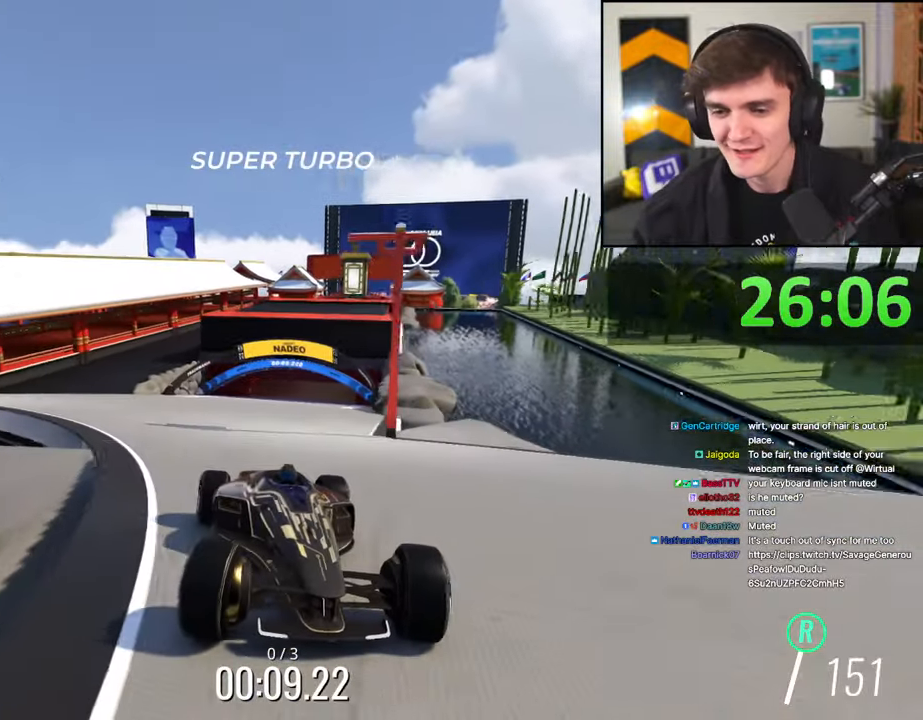
{"keys": [], "events": [[167, "left", "down"], [250, "left", "up"]]}
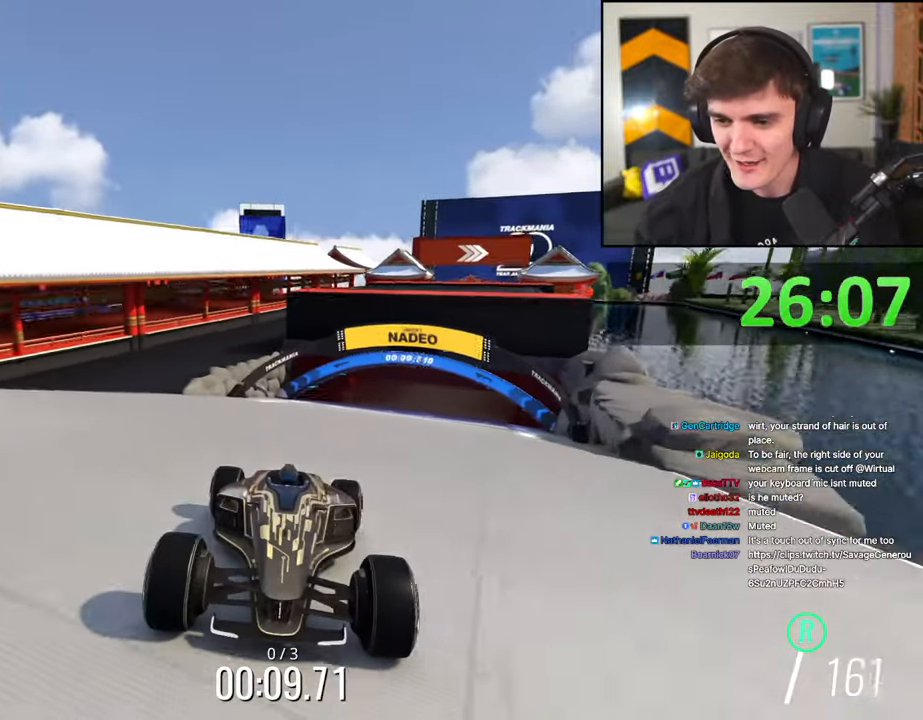
{"keys": ["brake"], "events": [[34, "brake", "down"], [234, "left", "down"], [317, "left", "up"]]}
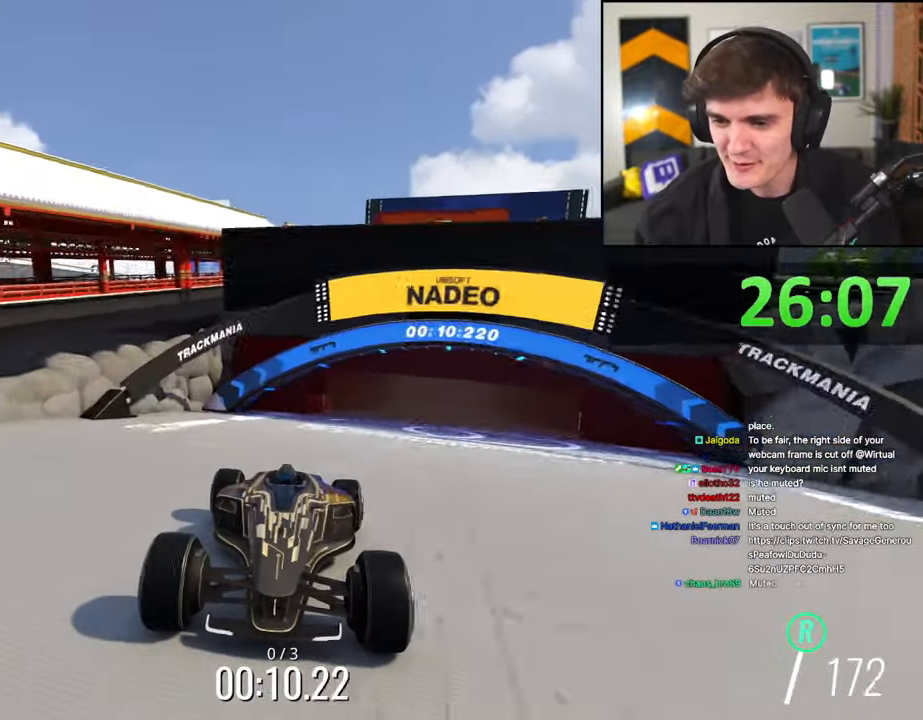
{"keys": ["brake", "left"], "events": [[200, "left", "down"], [284, "left", "up"], [434, "left", "down"]]}
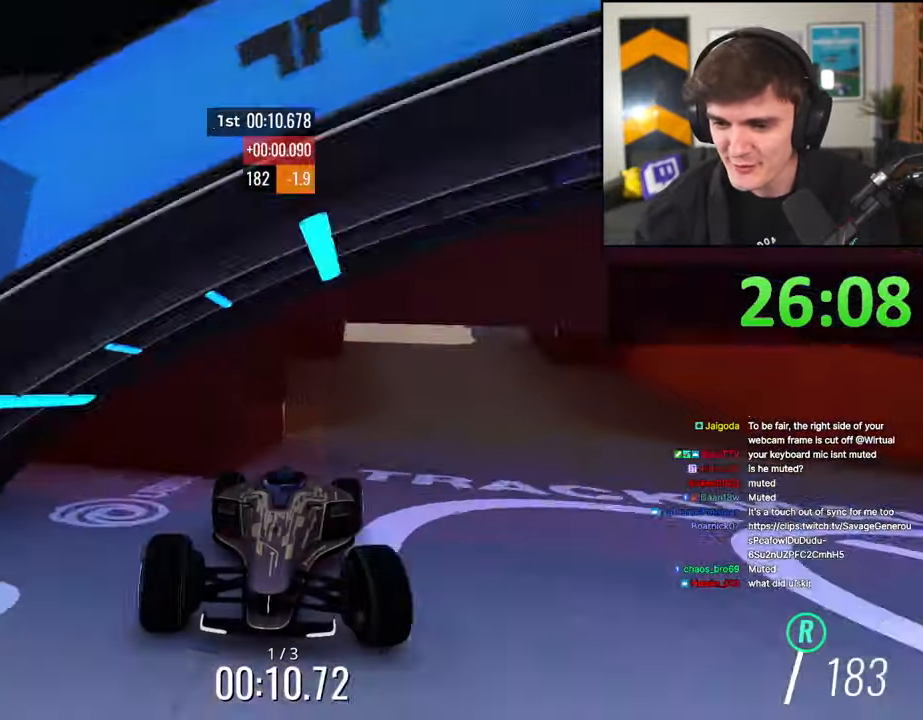
{"keys": ["brake"], "events": [[17, "left", "up"], [267, "right", "down"], [350, "right", "up"]]}
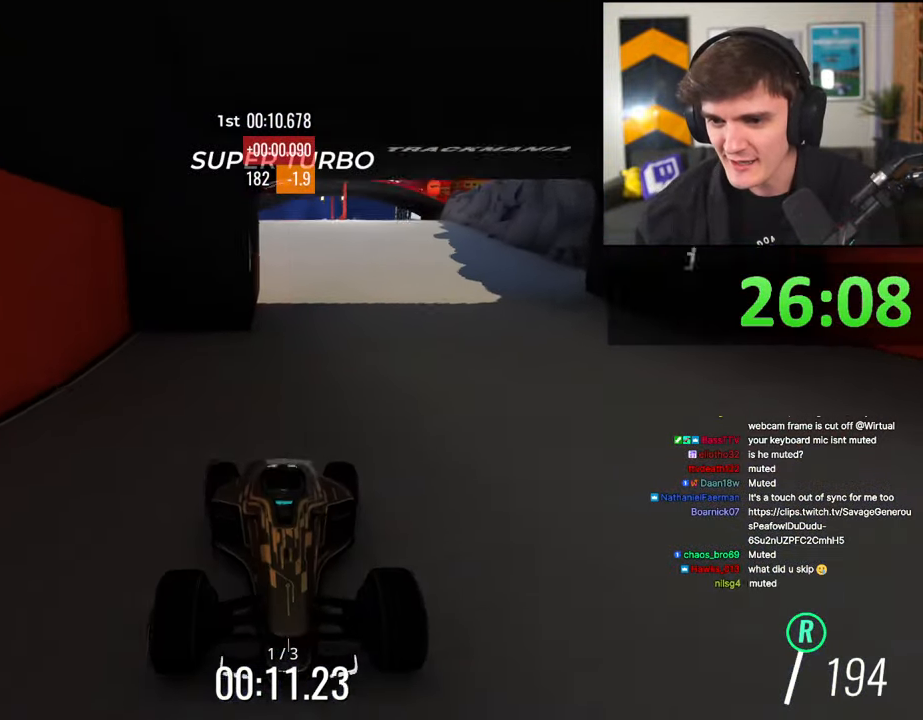
{"keys": ["brake", "right"], "events": [[184, "left", "down"], [317, "left", "up"], [400, "right", "down"]]}
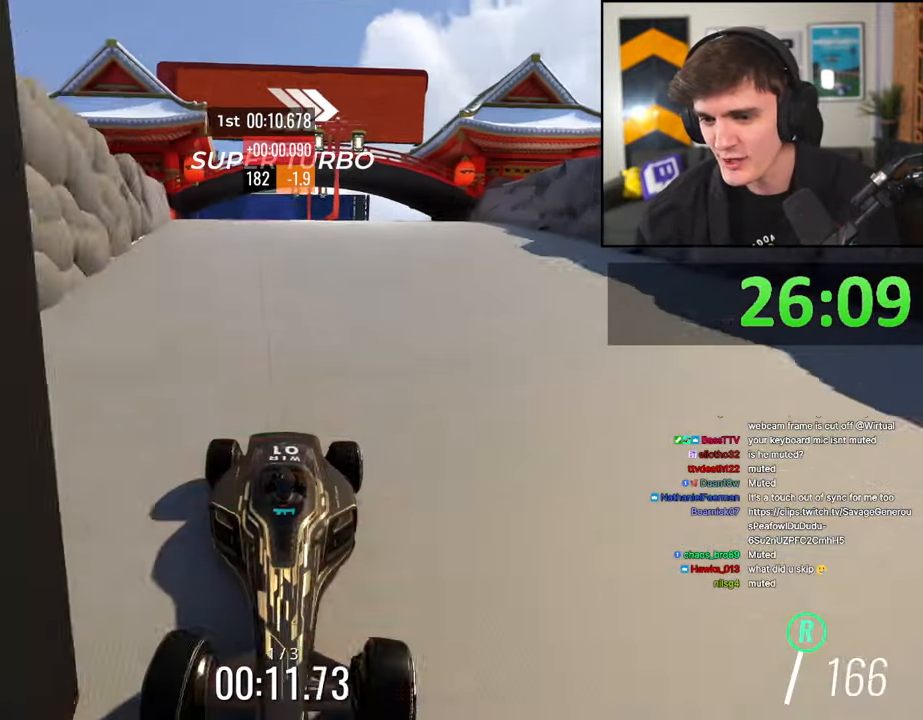
{"keys": ["up"], "events": [[150, "up", "down"], [200, "brake", "up"], [200, "right", "up"]]}
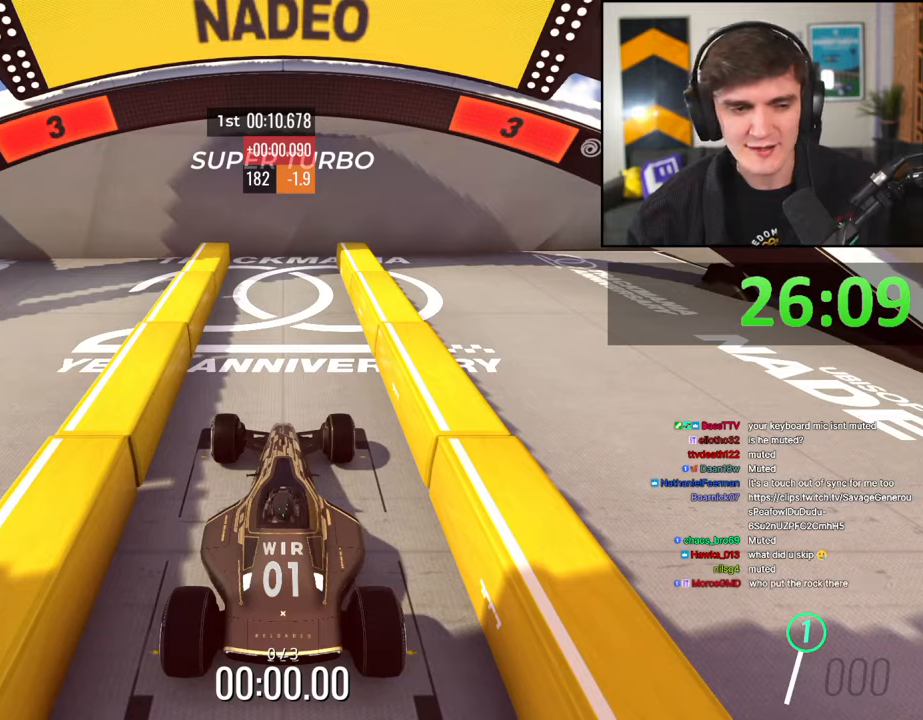
{"keys": ["up"], "events": []}
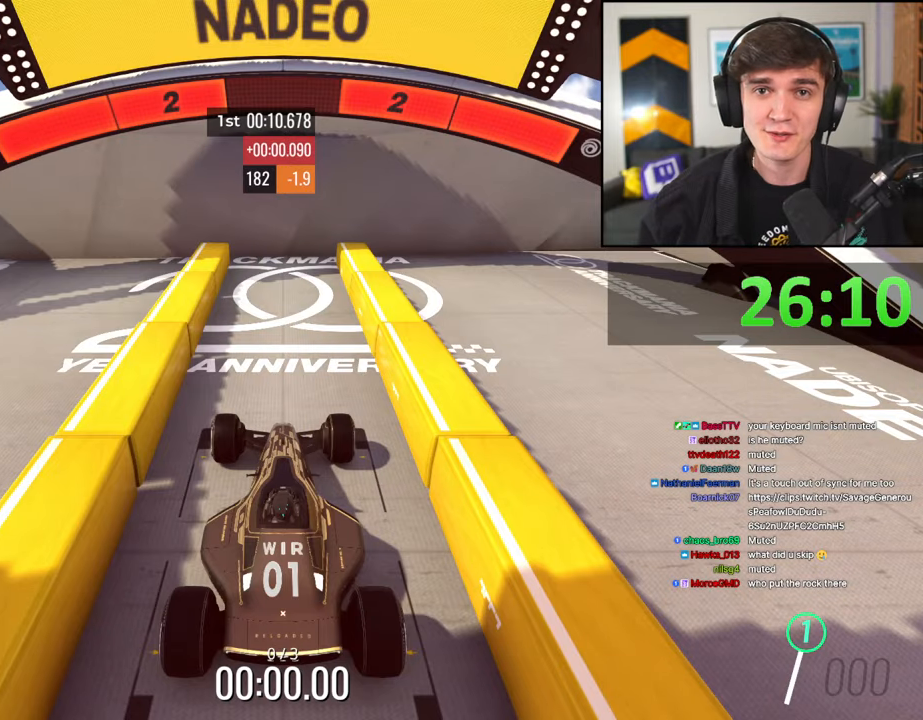
{"keys": ["up"], "events": []}
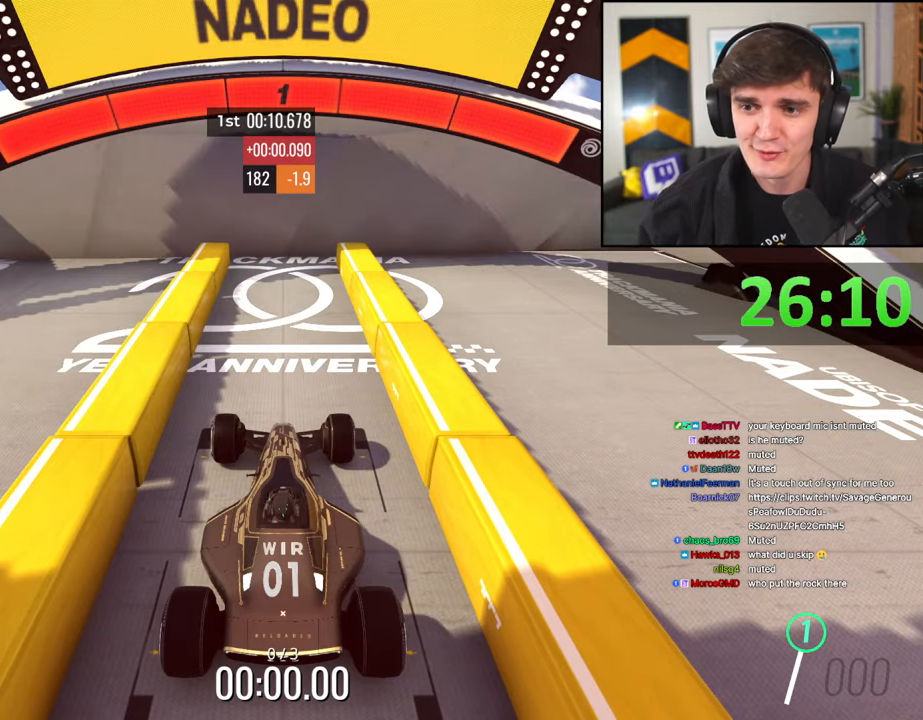
{"keys": ["up"], "events": []}
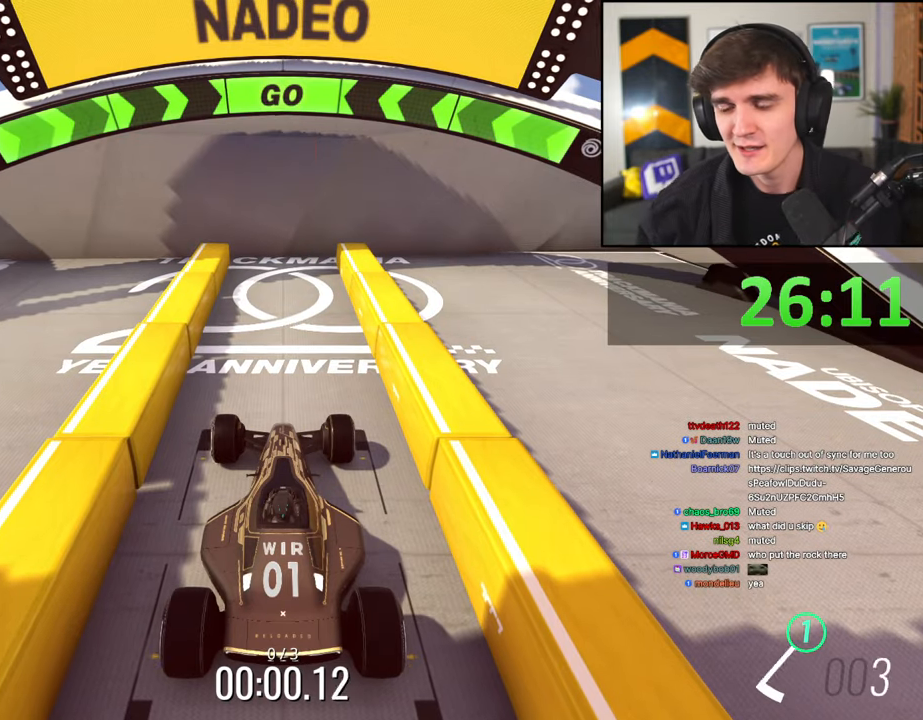
{"keys": ["up"], "events": []}